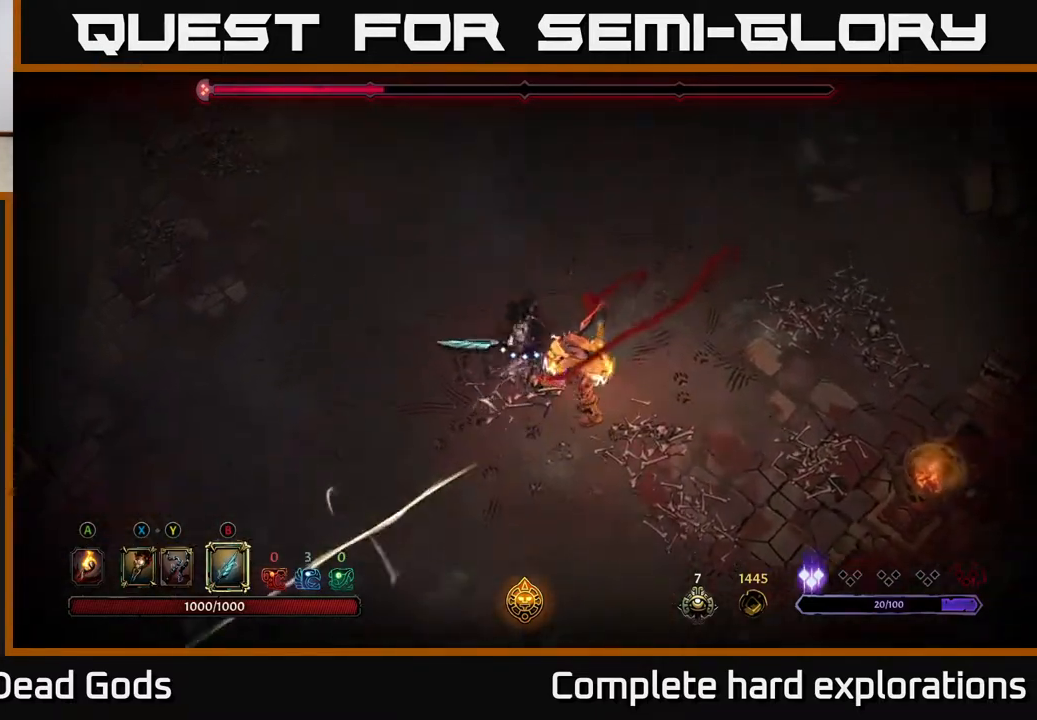
Gameplay with a controller (Xbox layout); each line is a JSON object with the inputs held at the frame after it. "events" lists button and stick changes between this image and that frame as [ms after this image, input, new state], when the widget could be followed in between.
{"buttons": [], "left_stick": "down-right", "right_stick": "center", "events": [[17, "left_stick", "down-right"], [200, "B", "down"], [333, "B", "up"]]}
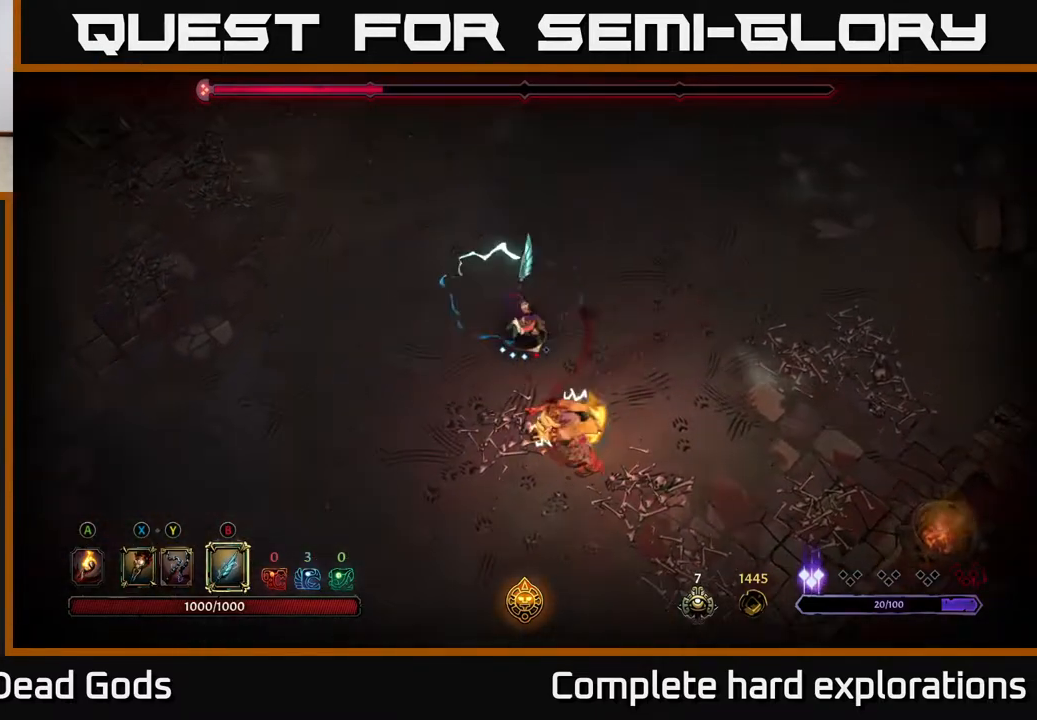
{"buttons": [], "left_stick": "down-right", "right_stick": "center", "events": [[233, "B", "down"], [383, "B", "up"]]}
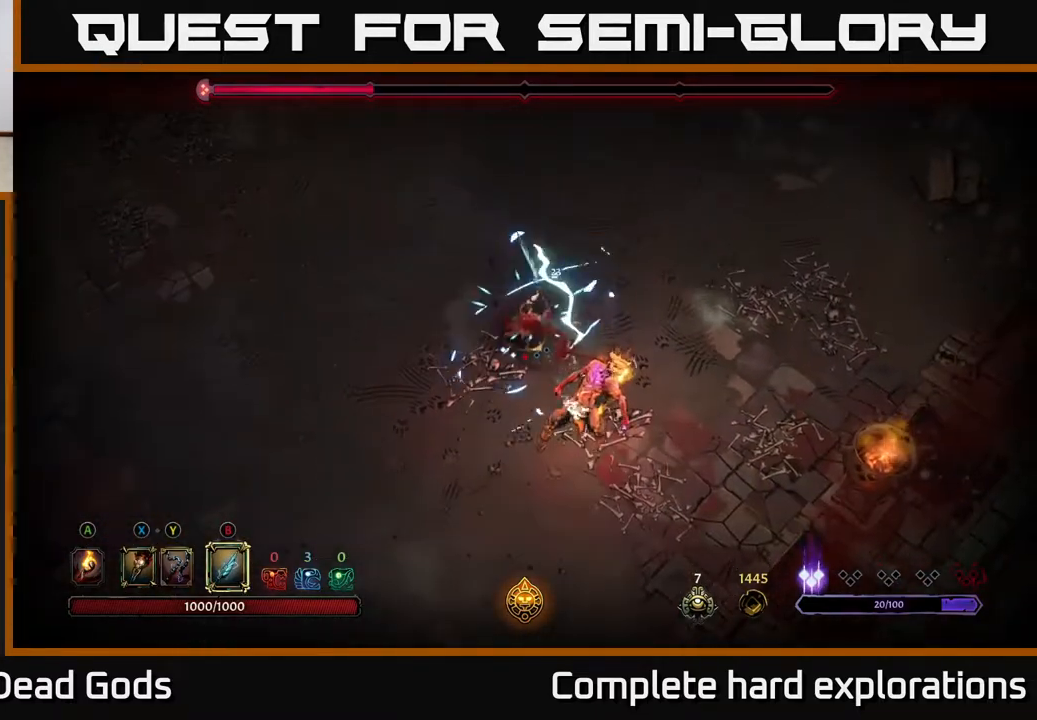
{"buttons": [], "left_stick": "center", "right_stick": "center", "events": [[17, "left_stick", "center"], [350, "B", "down"], [483, "B", "up"]]}
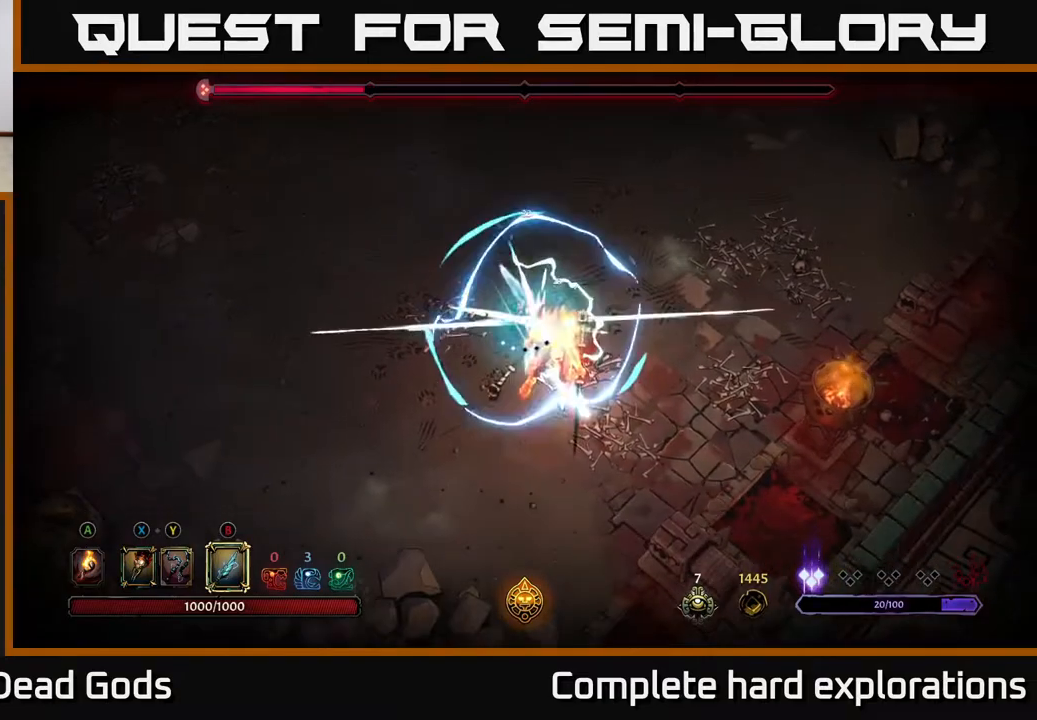
{"buttons": [], "left_stick": "center", "right_stick": "center", "events": []}
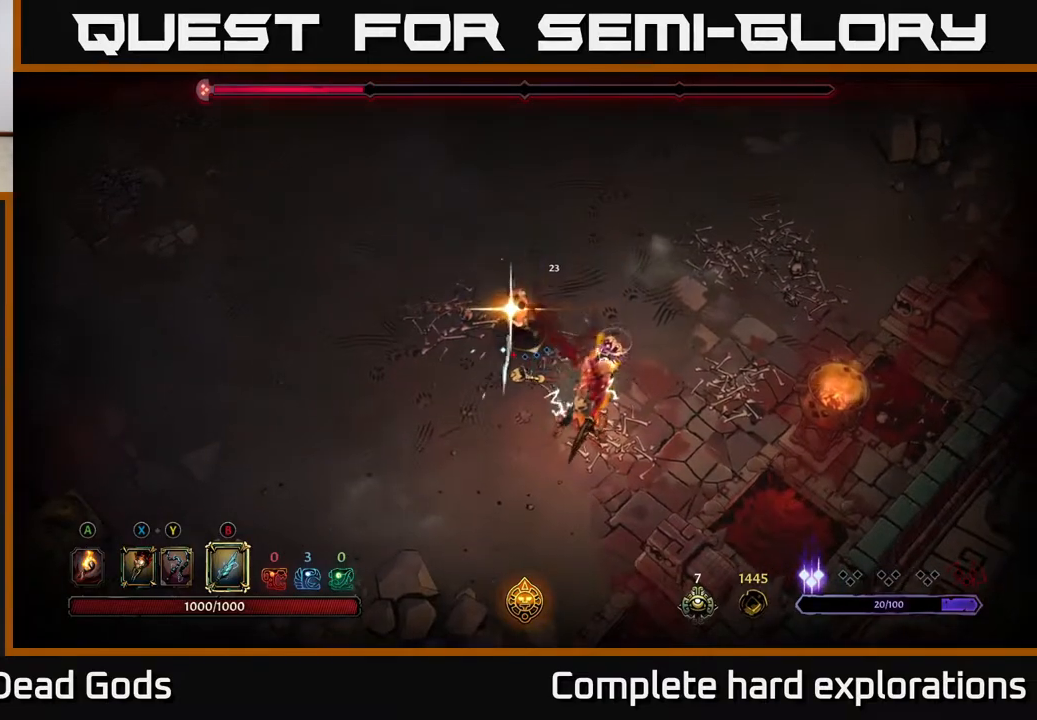
{"buttons": [], "left_stick": "center", "right_stick": "center", "events": [[33, "B", "down"], [100, "B", "up"]]}
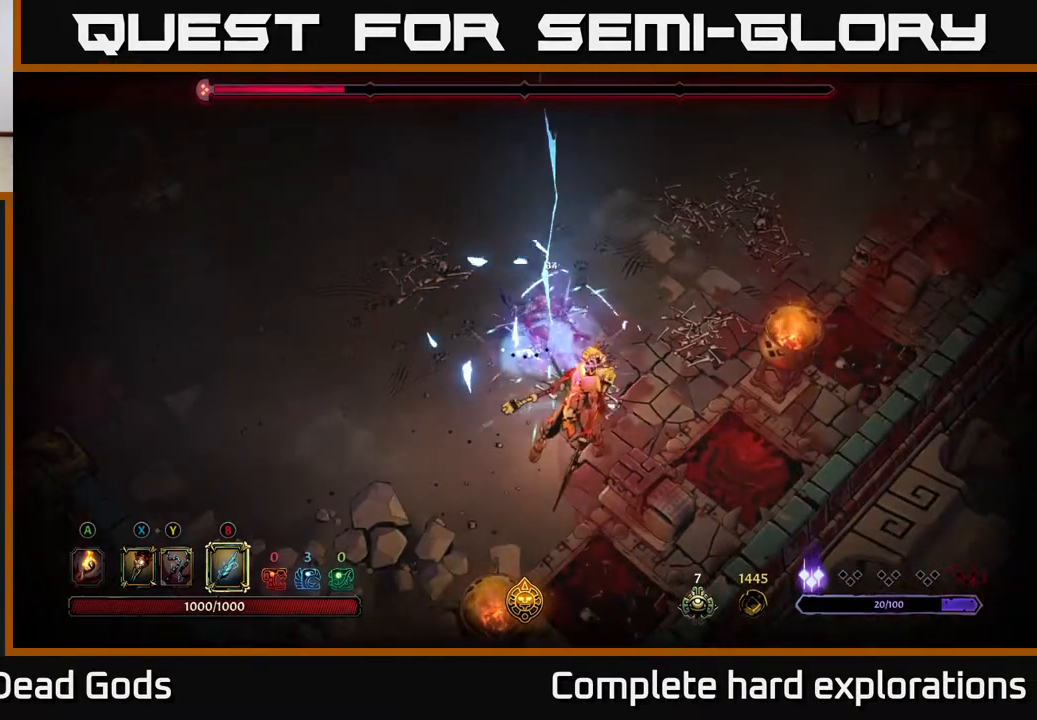
{"buttons": ["X"], "left_stick": "down", "right_stick": "center", "events": [[250, "X", "down"], [350, "X", "up"], [350, "left_stick", "down"], [483, "X", "down"]]}
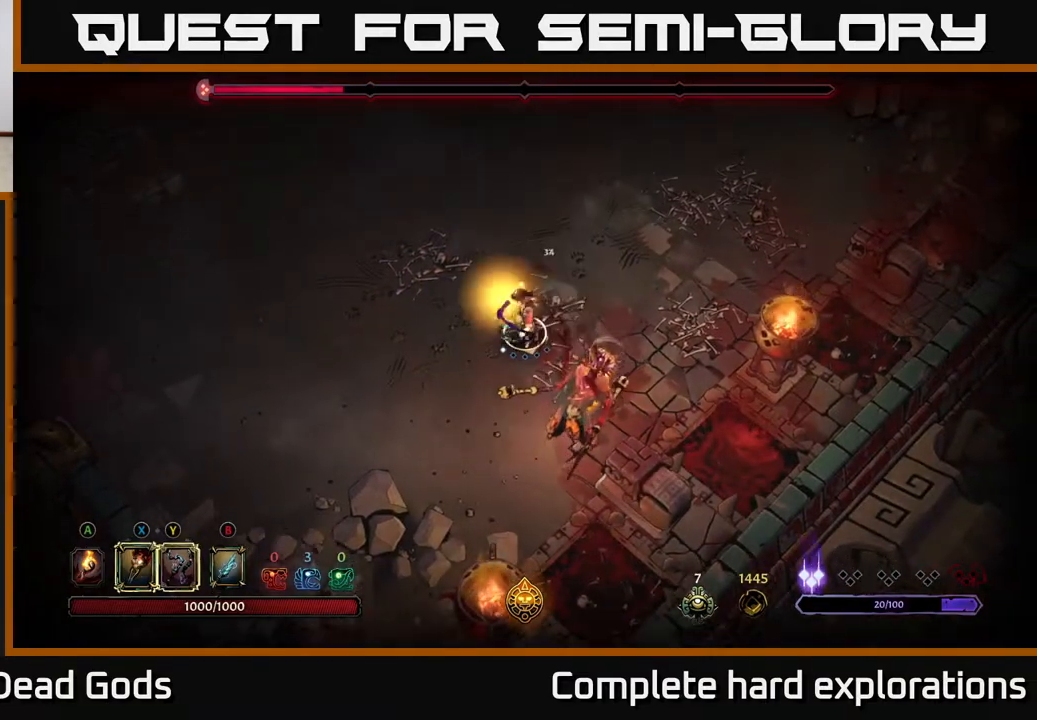
{"buttons": ["X"], "left_stick": "center", "right_stick": "center", "events": [[100, "X", "up"], [233, "X", "down"], [283, "left_stick", "center"], [367, "X", "up"], [467, "X", "down"]]}
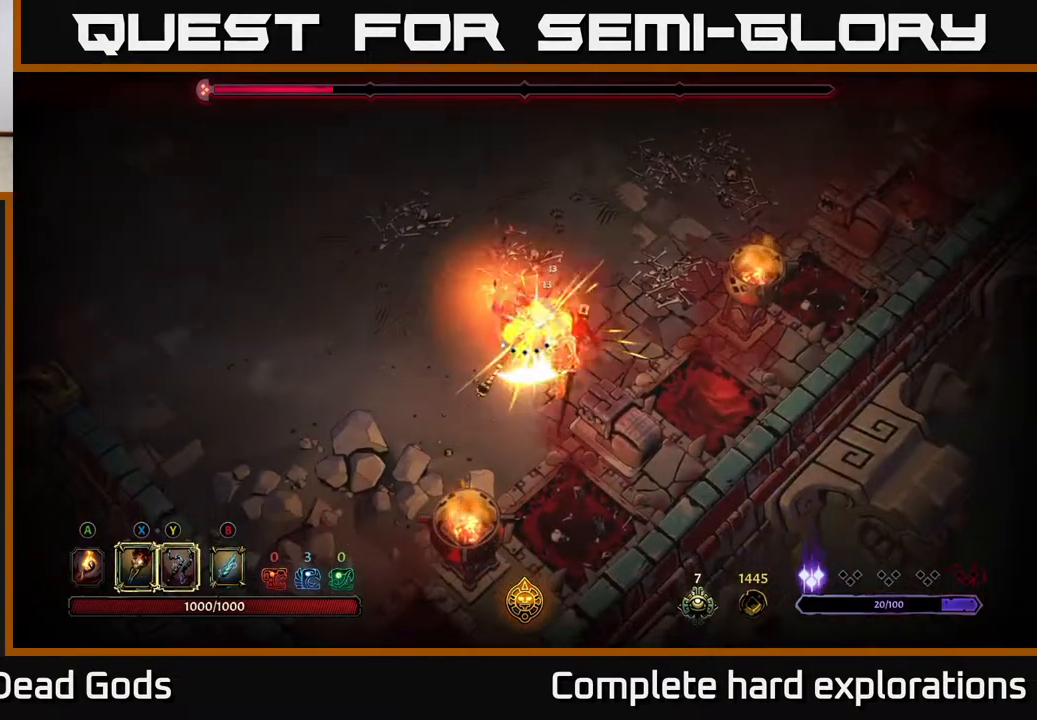
{"buttons": [], "left_stick": "center", "right_stick": "center", "events": [[83, "X", "up"], [183, "X", "down"], [300, "X", "up"], [417, "Y", "down"], [500, "Y", "up"]]}
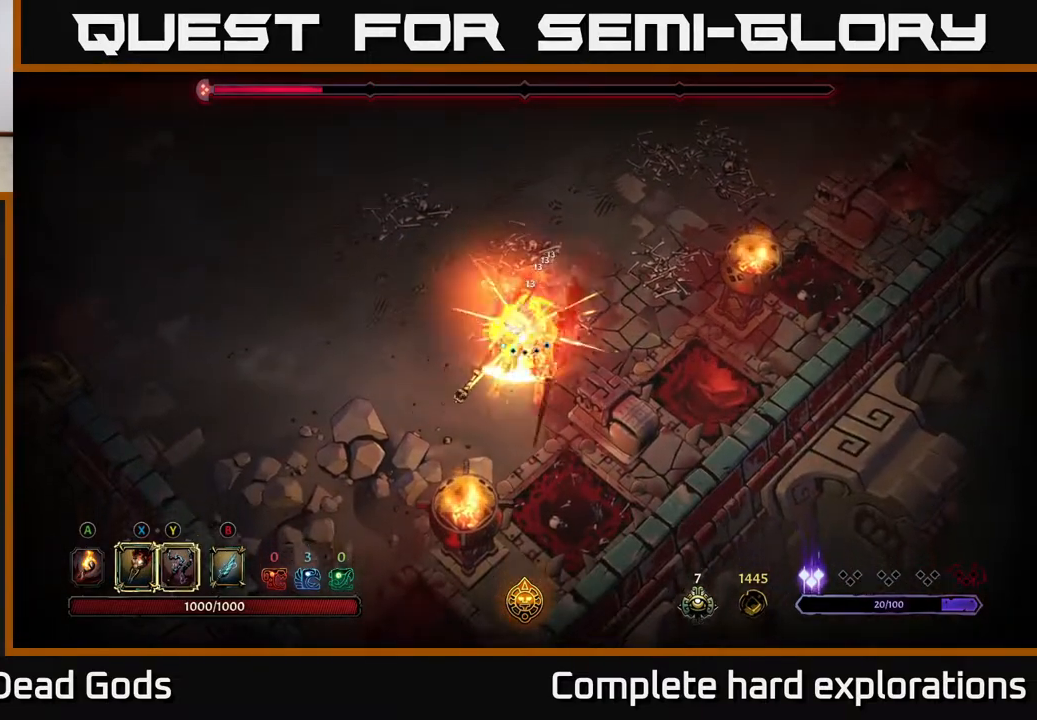
{"buttons": [], "left_stick": "up", "right_stick": "center", "events": [[450, "left_stick", "up"]]}
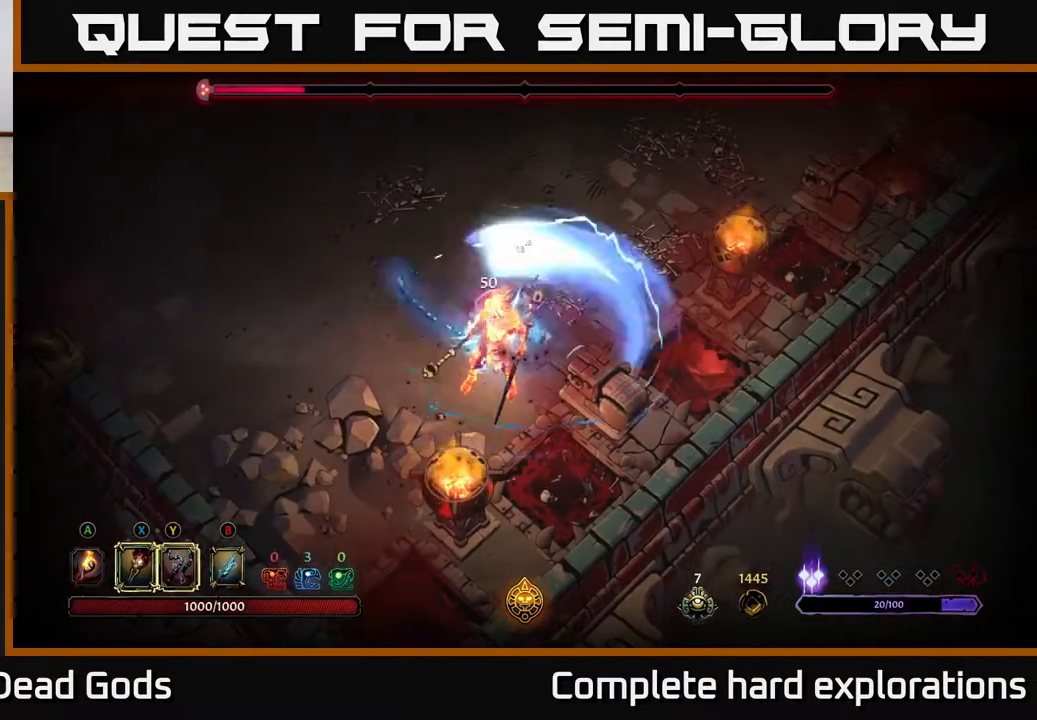
{"buttons": [], "left_stick": "up-right", "right_stick": "center", "events": [[100, "left_stick", "up-right"]]}
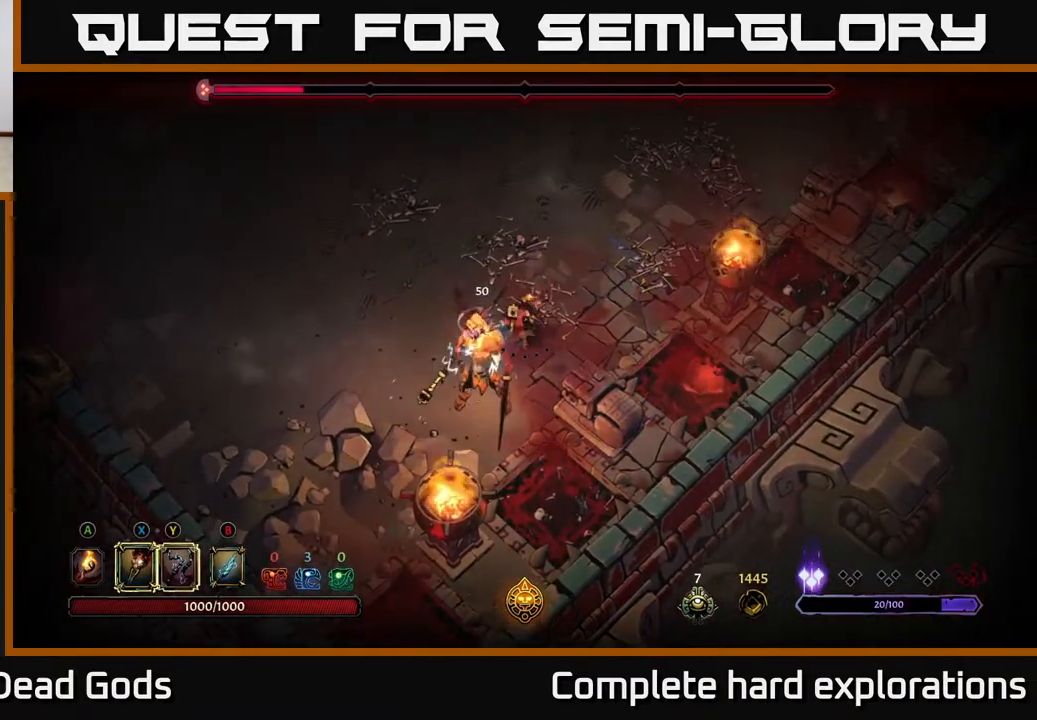
{"buttons": [], "left_stick": "up-right", "right_stick": "center", "events": []}
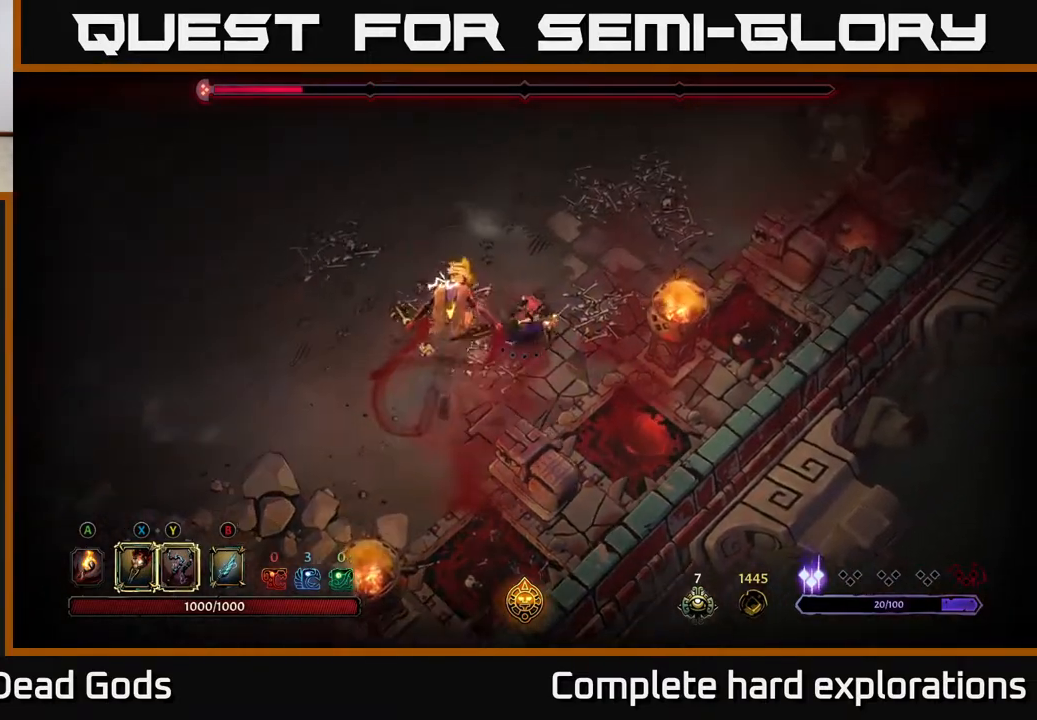
{"buttons": [], "left_stick": "up-left", "right_stick": "center", "events": [[400, "left_stick", "up"], [500, "left_stick", "up-left"]]}
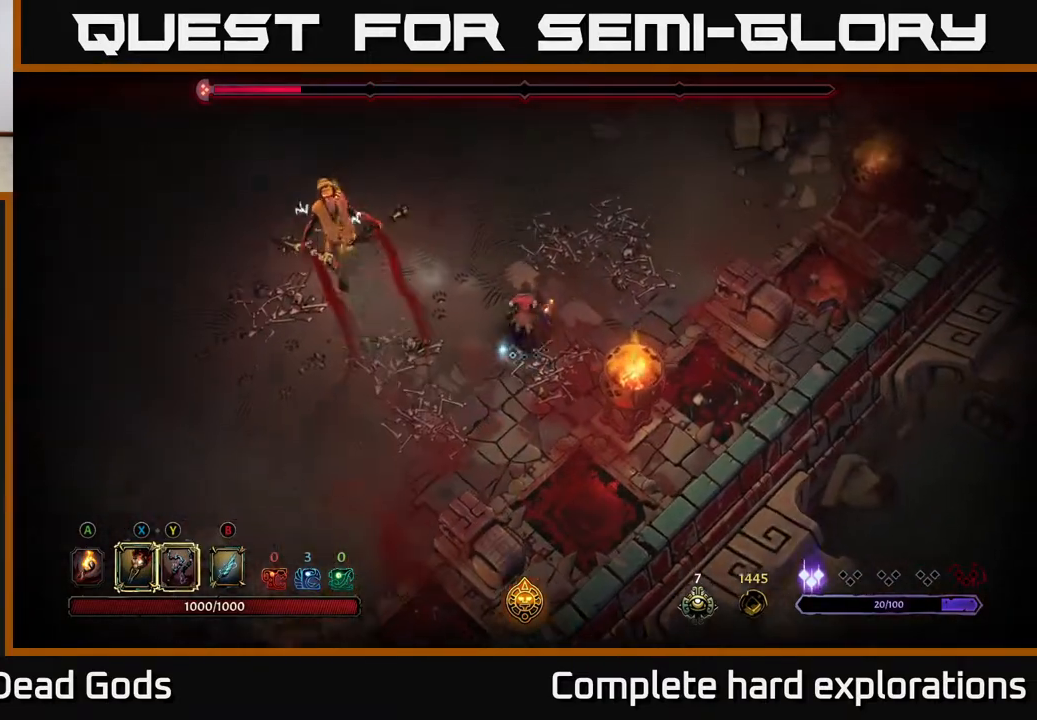
{"buttons": [], "left_stick": "up-left", "right_stick": "center", "events": []}
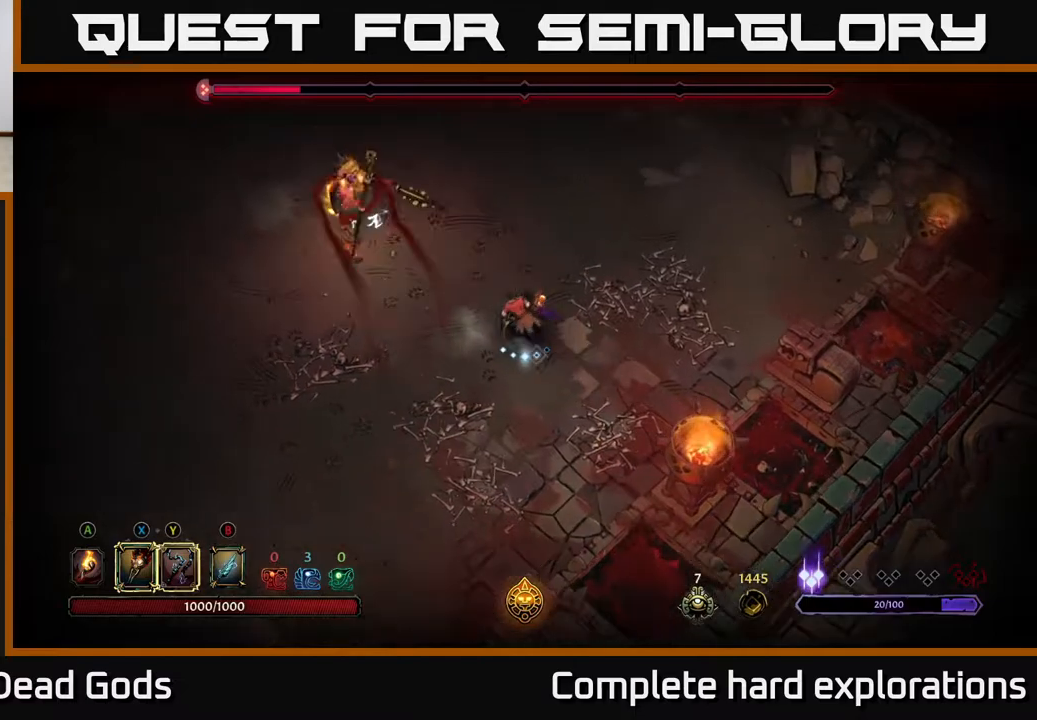
{"buttons": ["Y"], "left_stick": "up-left", "right_stick": "center", "events": [[200, "Y", "down"]]}
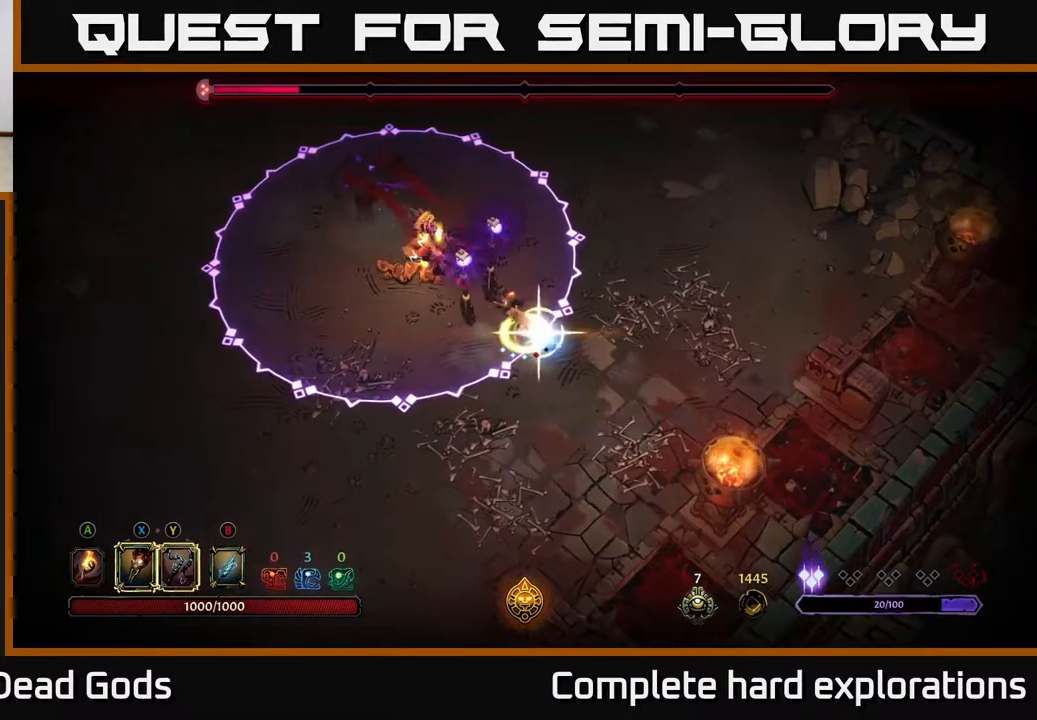
{"buttons": [], "left_stick": "down", "right_stick": "center", "events": [[33, "Y", "up"], [233, "left_stick", "center"], [500, "left_stick", "down"]]}
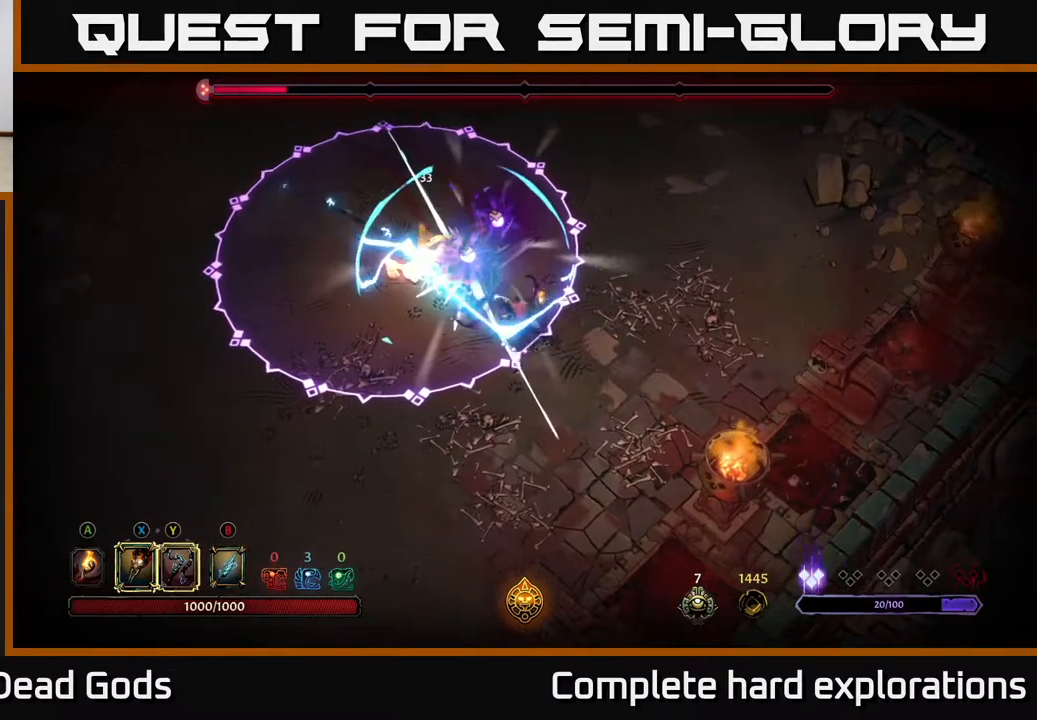
{"buttons": [], "left_stick": "up-left", "right_stick": "center", "events": [[67, "left_stick", "down-right"], [133, "R2", "down"], [250, "R2", "up"], [333, "left_stick", "down-left"], [433, "left_stick", "up-left"]]}
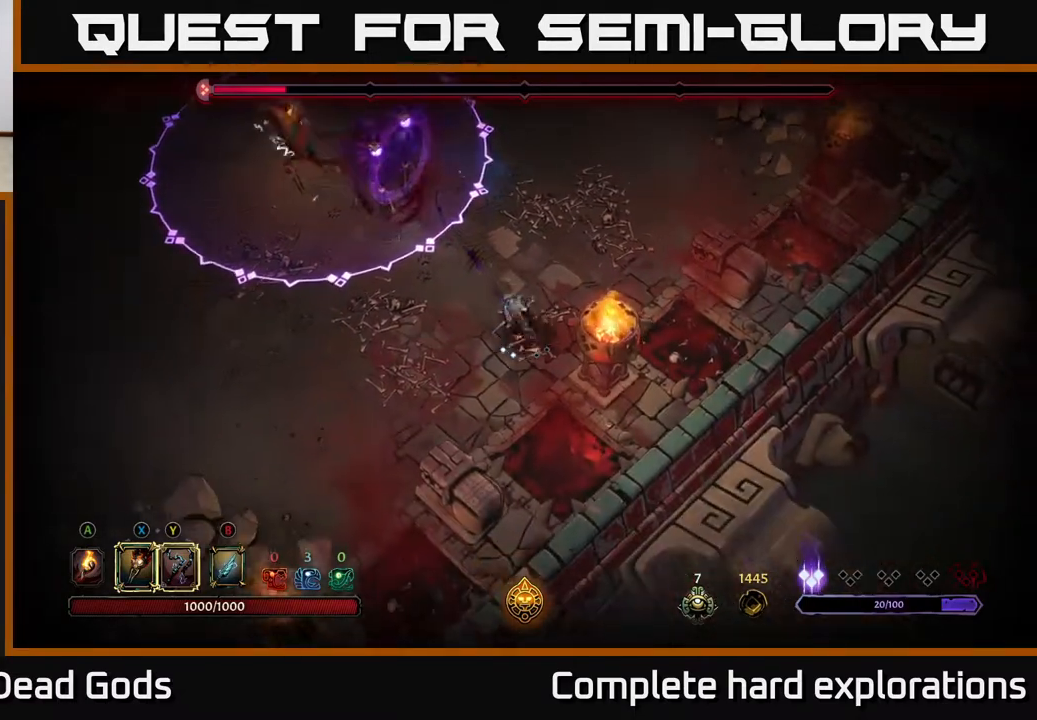
{"buttons": [], "left_stick": "up", "right_stick": "center", "events": [[283, "left_stick", "up"]]}
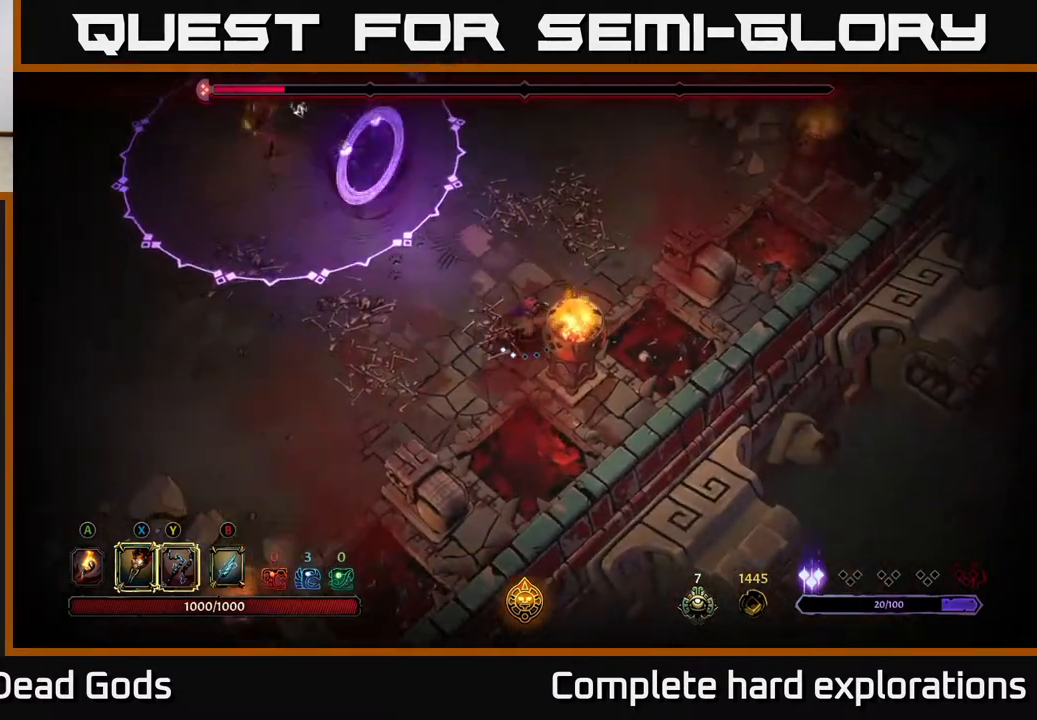
{"buttons": [], "left_stick": "up-right", "right_stick": "center", "events": [[350, "left_stick", "up-right"]]}
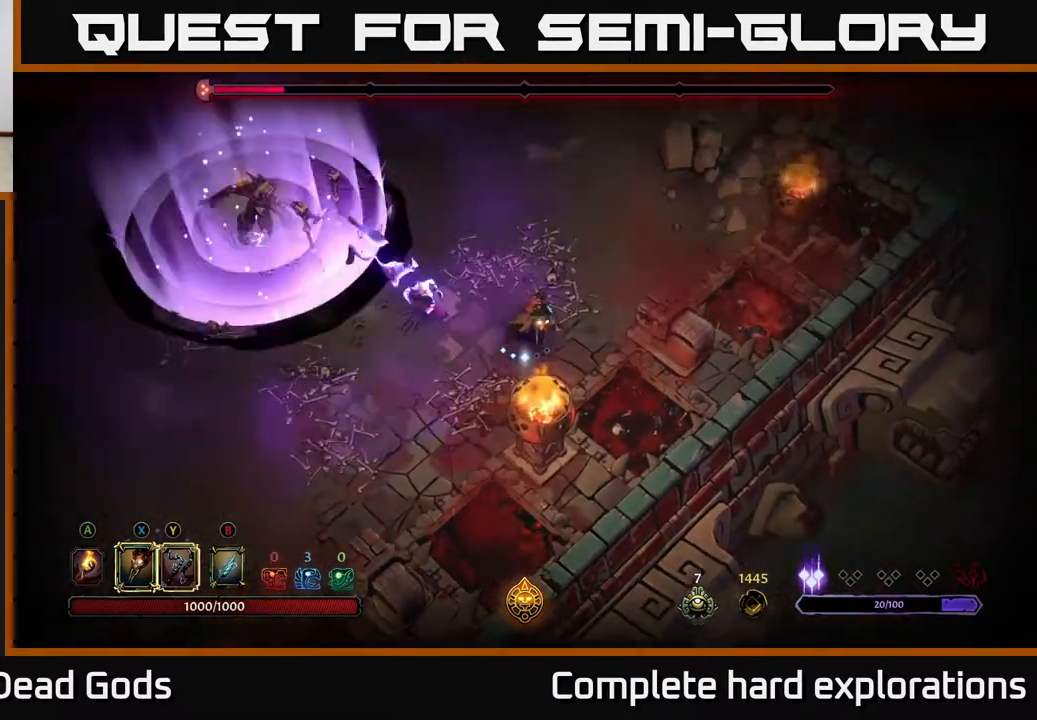
{"buttons": ["X"], "left_stick": "down-left", "right_stick": "center", "events": [[50, "left_stick", "up"], [200, "left_stick", "up-left"], [217, "X", "down"], [317, "X", "up"], [400, "left_stick", "down-left"], [450, "X", "down"]]}
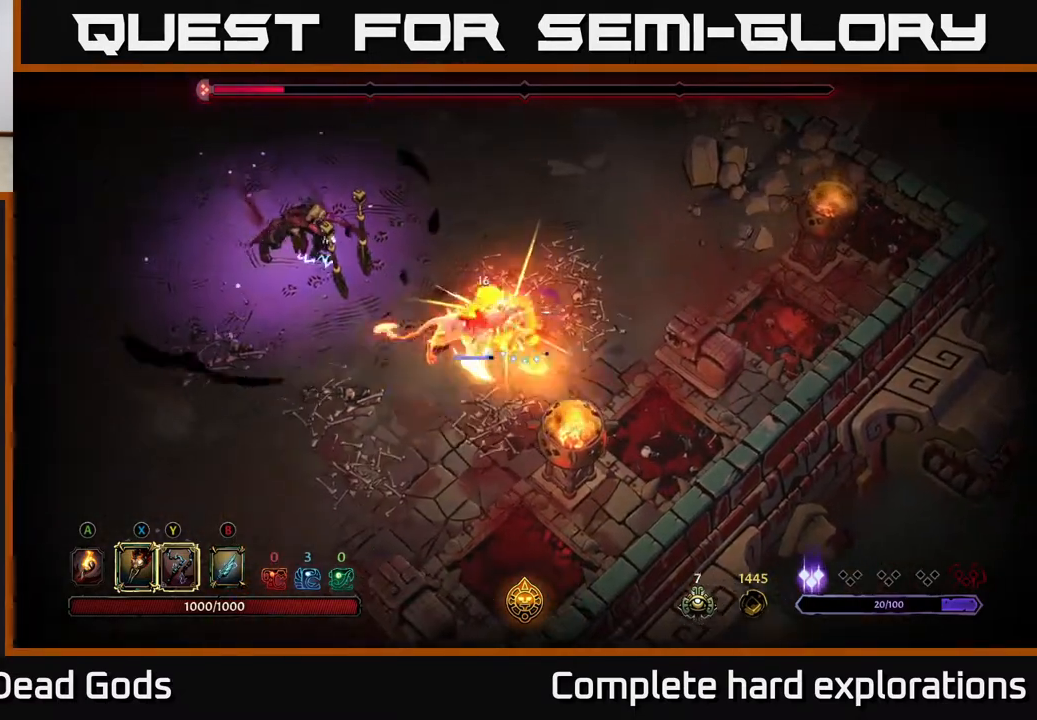
{"buttons": [], "left_stick": "left", "right_stick": "center", "events": [[50, "X", "up"], [150, "X", "down"], [283, "X", "up"], [333, "left_stick", "left"], [367, "X", "down"], [500, "X", "up"]]}
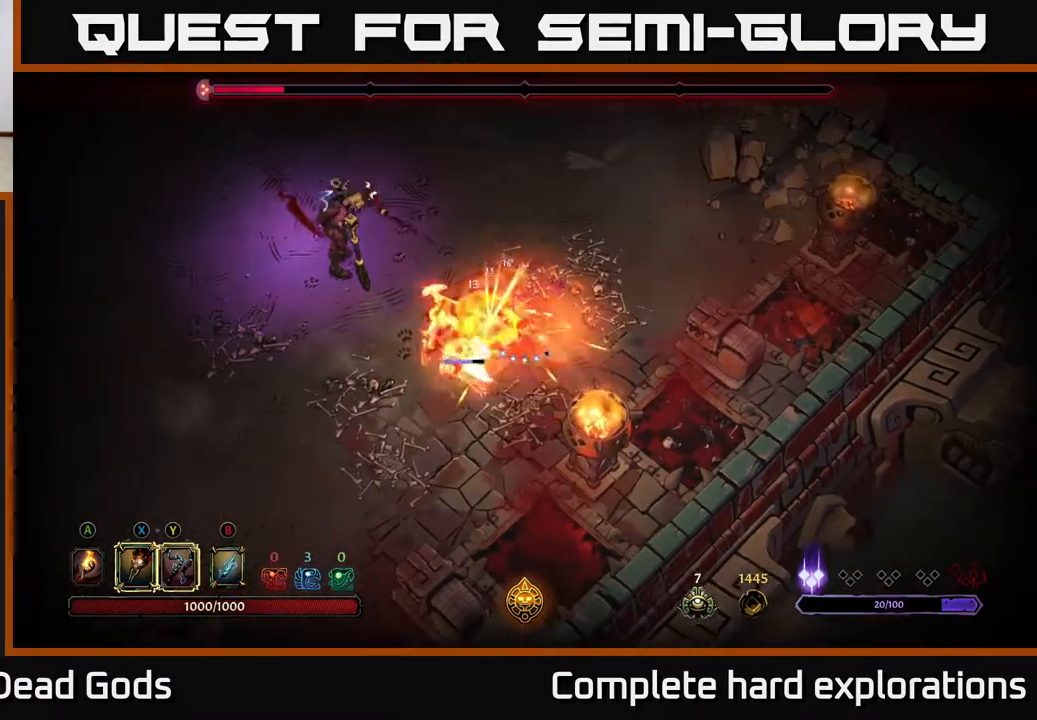
{"buttons": [], "left_stick": "up-left", "right_stick": "center", "events": [[150, "Y", "down"], [267, "Y", "up"], [450, "left_stick", "up-left"]]}
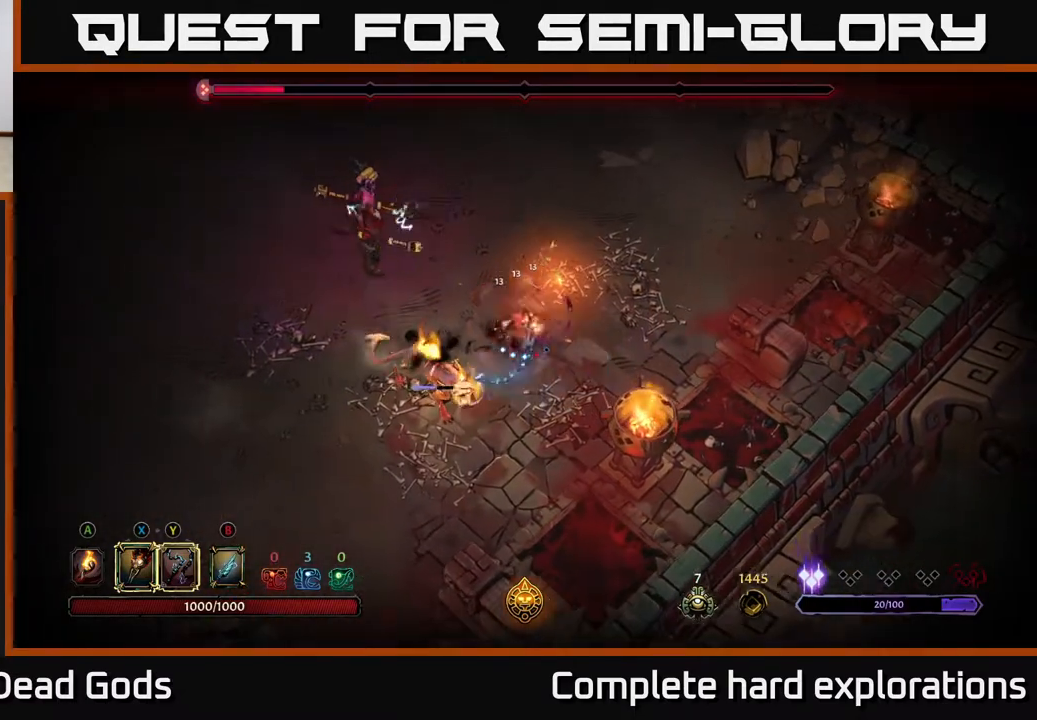
{"buttons": [], "left_stick": "left", "right_stick": "center", "events": [[50, "left_stick", "center"], [183, "left_stick", "left"]]}
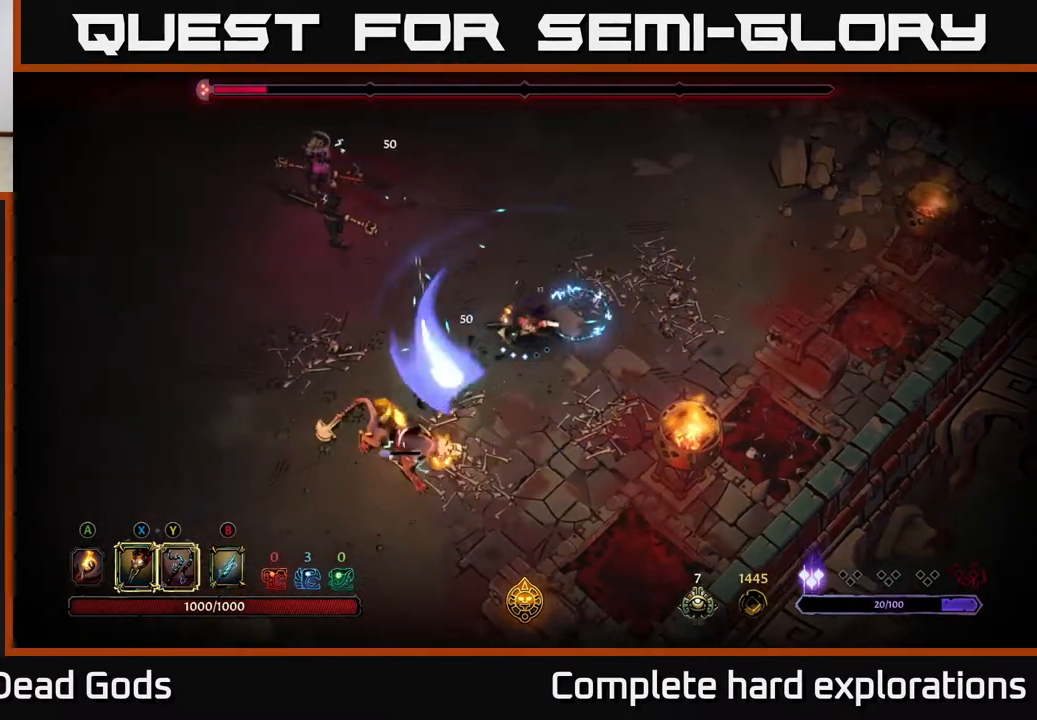
{"buttons": [], "left_stick": "down-left", "right_stick": "center", "events": [[17, "left_stick", "down-left"], [100, "X", "down"], [233, "X", "up"], [383, "X", "down"], [483, "X", "up"]]}
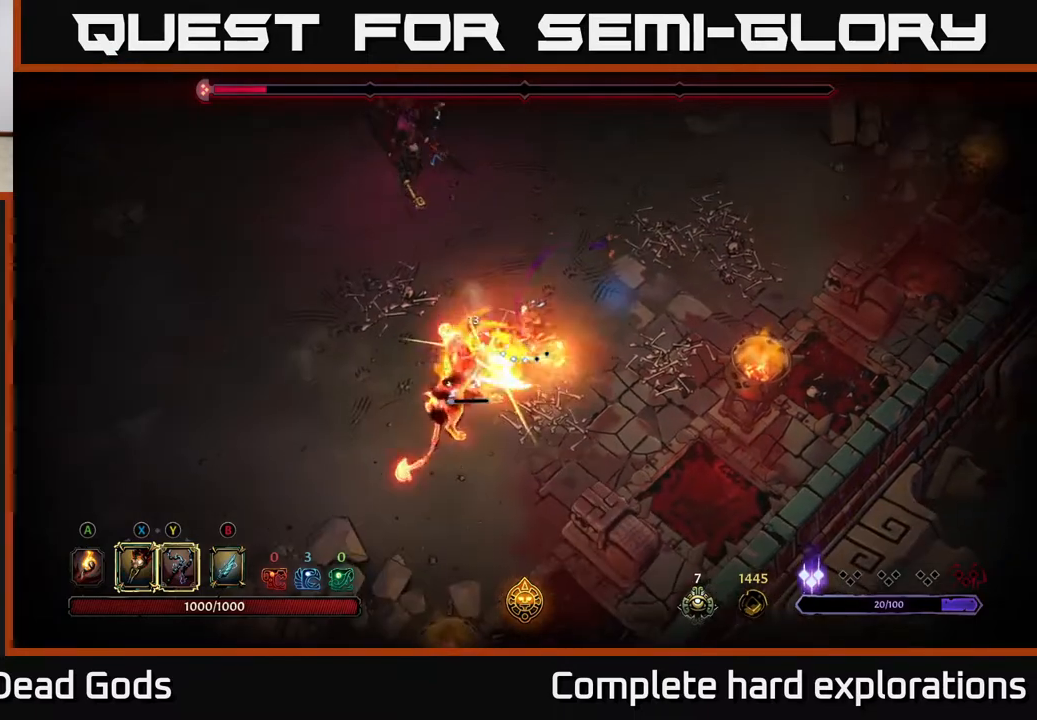
{"buttons": [], "left_stick": "down-left", "right_stick": "center", "events": [[83, "X", "down"], [217, "X", "up"], [350, "X", "down"], [450, "X", "up"]]}
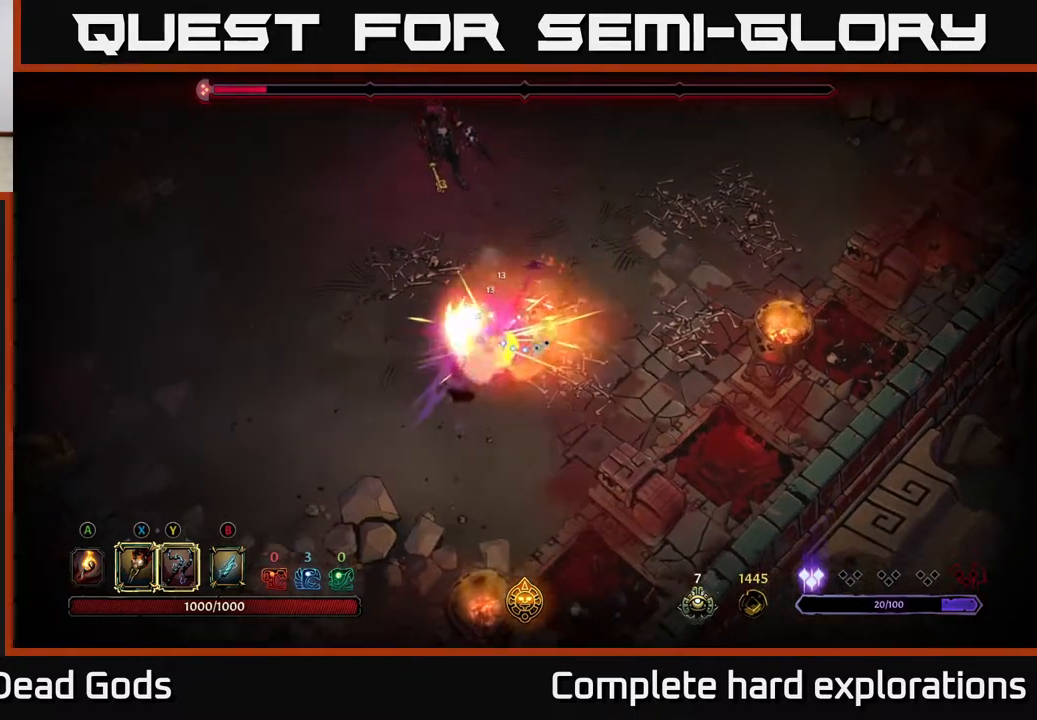
{"buttons": [], "left_stick": "up-left", "right_stick": "center", "events": [[150, "X", "down"], [183, "X", "up"], [200, "left_stick", "left"], [417, "left_stick", "up-left"]]}
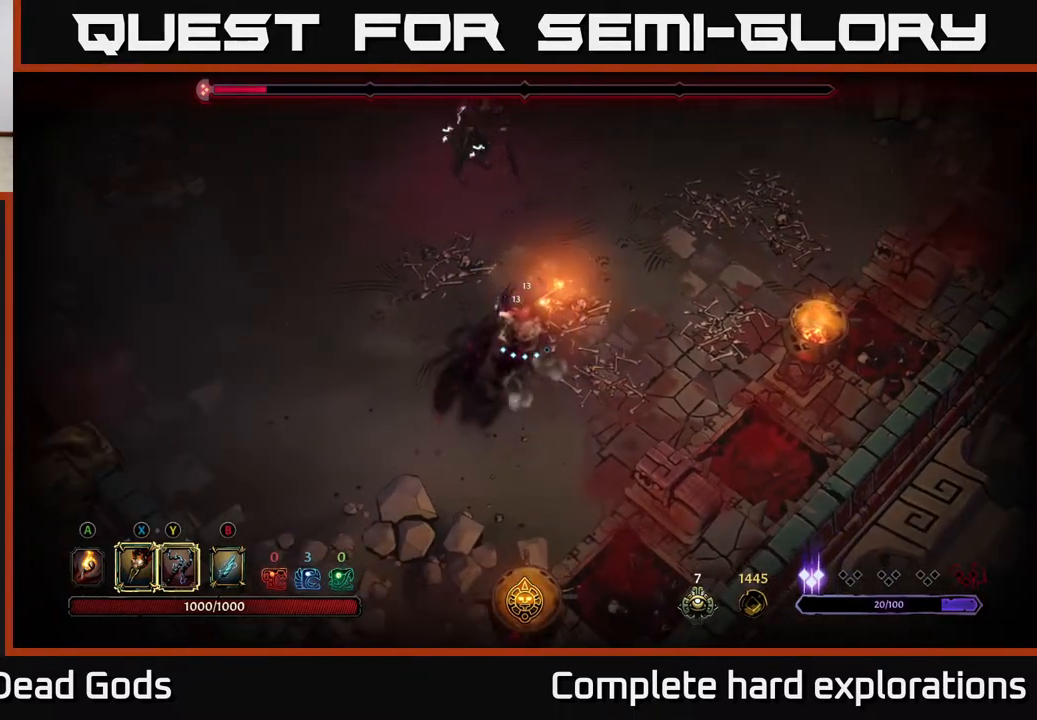
{"buttons": [], "left_stick": "left", "right_stick": "center", "events": [[217, "left_stick", "left"]]}
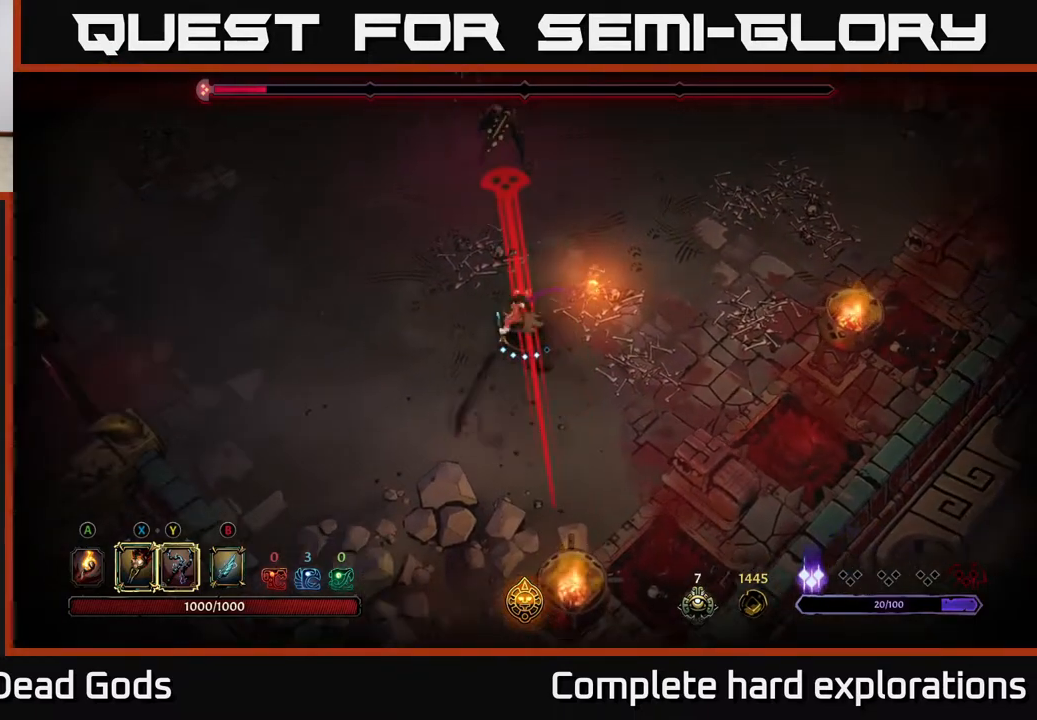
{"buttons": [], "left_stick": "up-left", "right_stick": "center", "events": [[117, "left_stick", "up-left"], [167, "R2", "down"], [350, "R2", "up"]]}
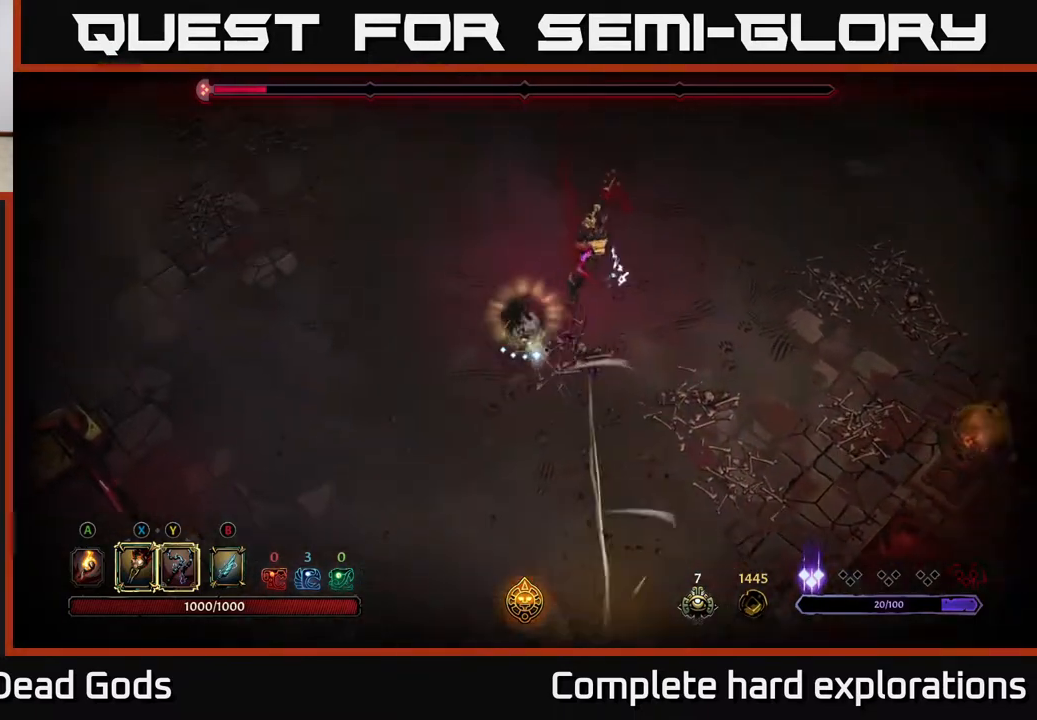
{"buttons": [], "left_stick": "down-left", "right_stick": "center", "events": [[17, "left_stick", "center"], [167, "left_stick", "down-left"]]}
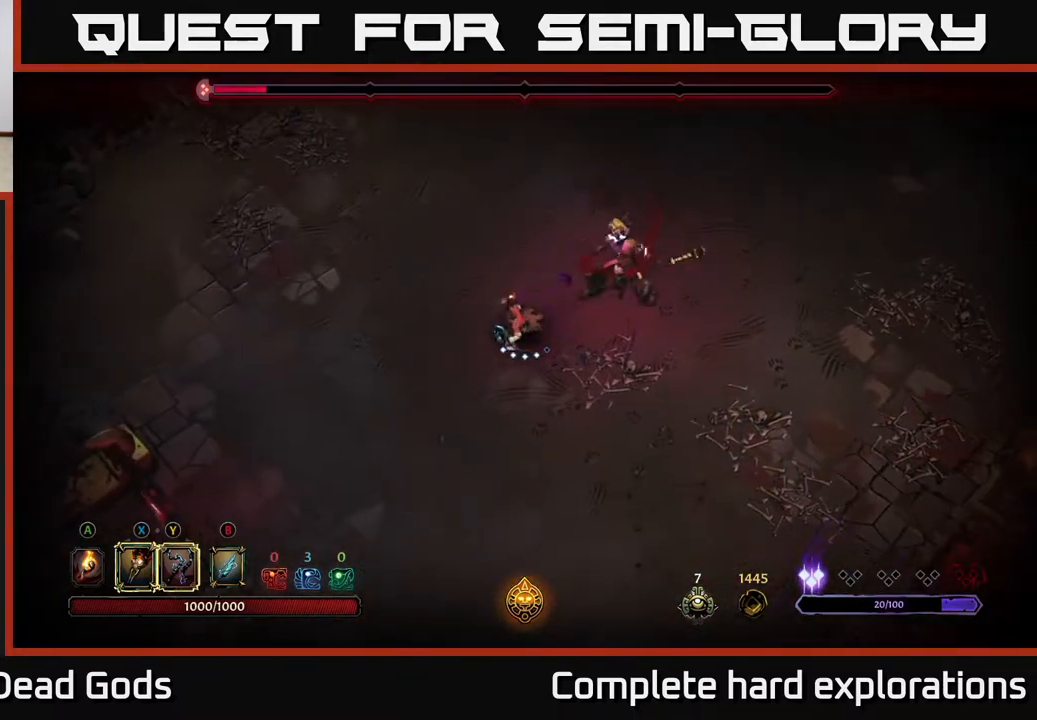
{"buttons": ["R2"], "left_stick": "right", "right_stick": "center", "events": [[283, "left_stick", "down-right"], [333, "left_stick", "right"], [350, "R2", "down"]]}
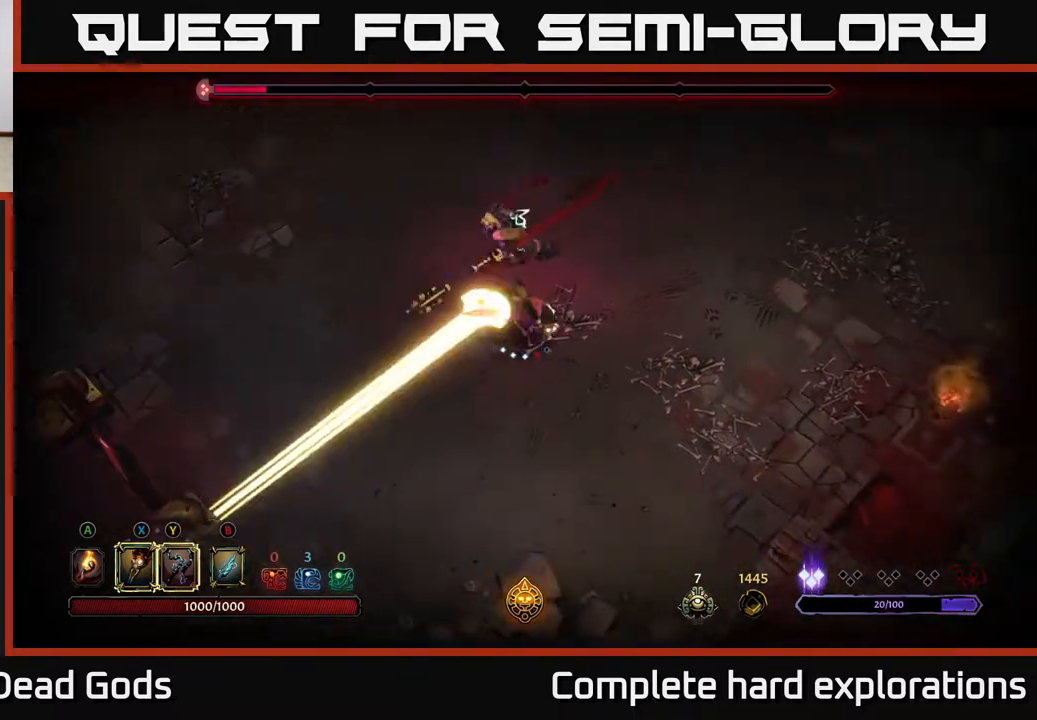
{"buttons": [], "left_stick": "up-left", "right_stick": "center", "events": [[33, "R2", "up"], [200, "left_stick", "up-left"], [367, "X", "down"], [483, "X", "up"]]}
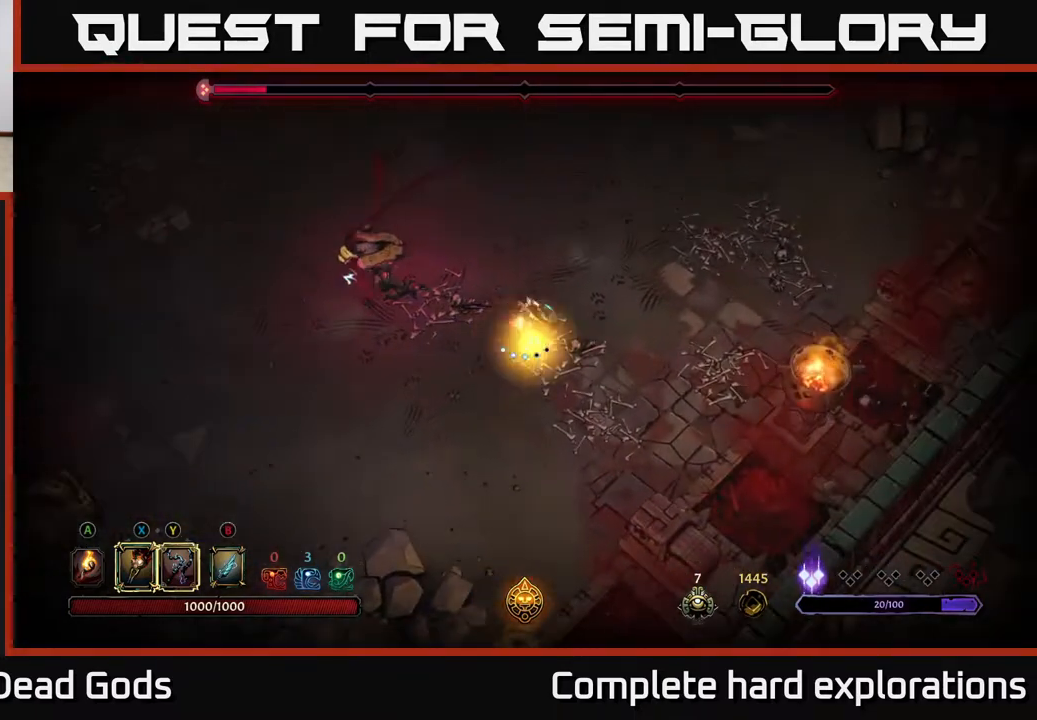
{"buttons": ["X"], "left_stick": "up-left", "right_stick": "center", "events": [[150, "X", "down"], [283, "X", "up"], [400, "X", "down"]]}